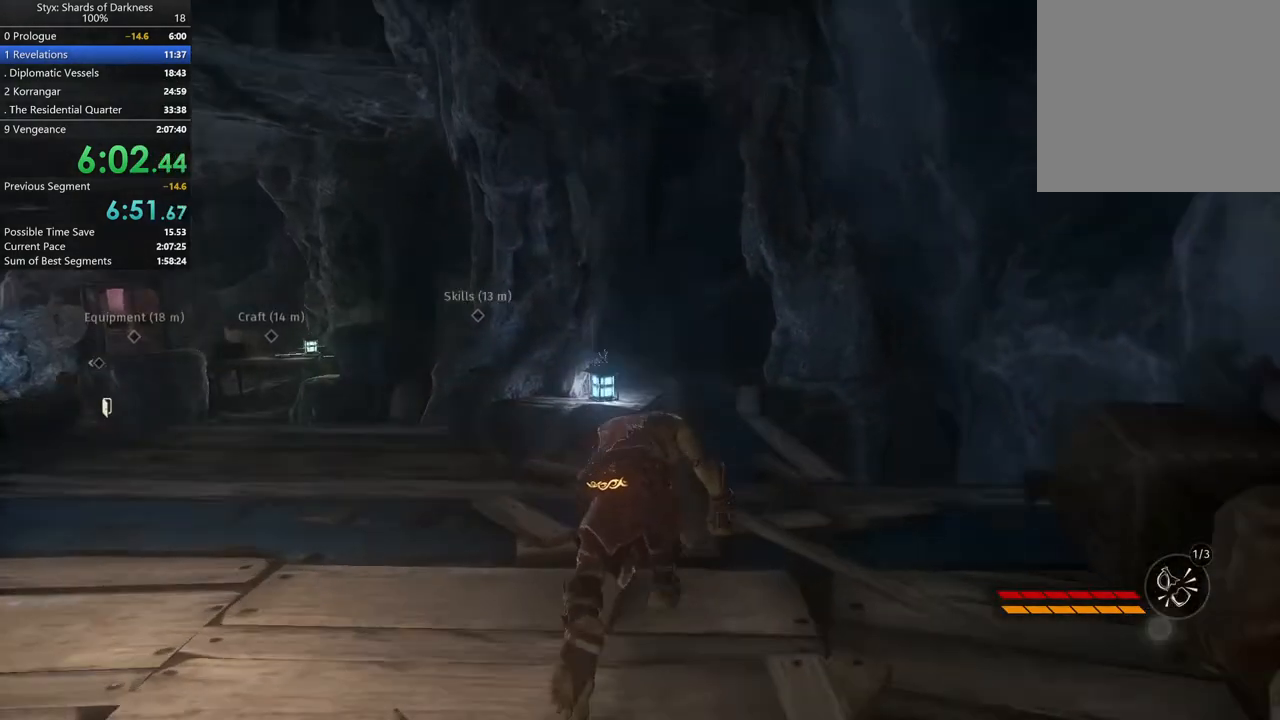
Gameplay with a controller (Xbox layout); each line is a JSON object with the inputs held at the frame after it. "button_events" lists button changes between this image and that frame as [ms after this image, input, new state], when the widget could be followed in between (sticks are given only as held states). Not read: L2.
{"buttons": [], "left_stick": "up", "right_stick": "center", "button_events": []}
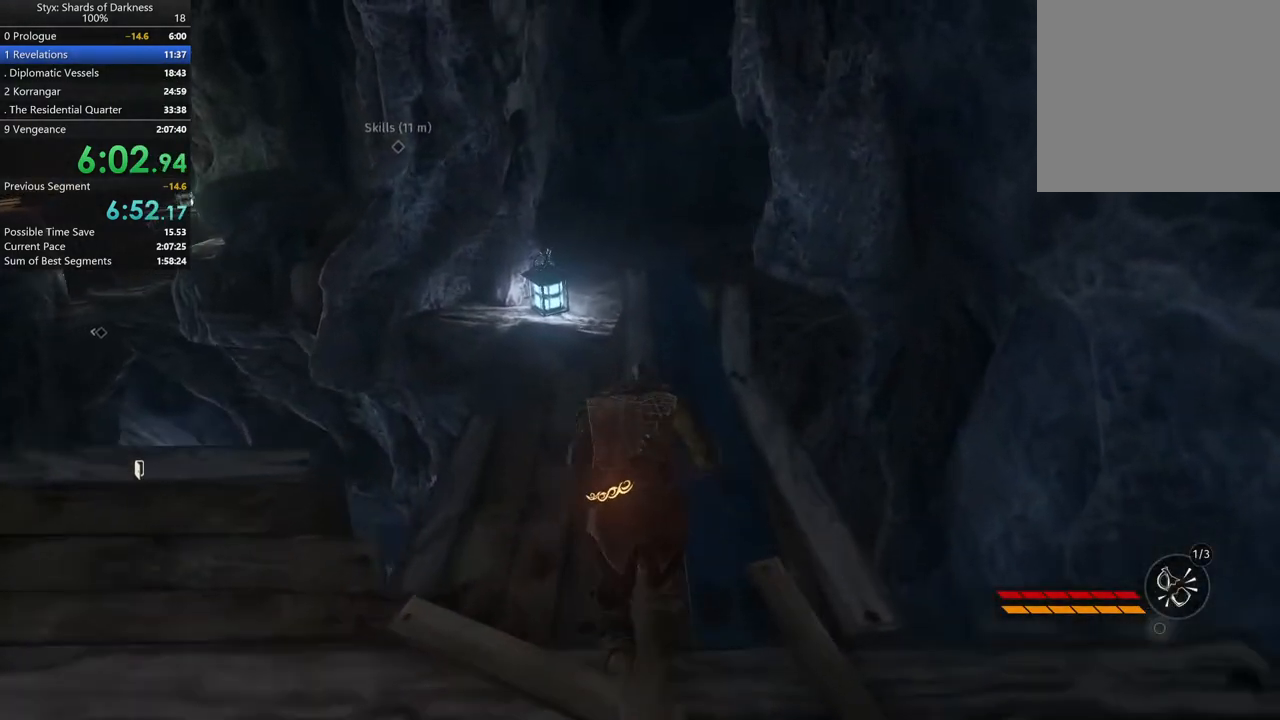
{"buttons": [], "left_stick": "up-right", "right_stick": "center", "button_events": []}
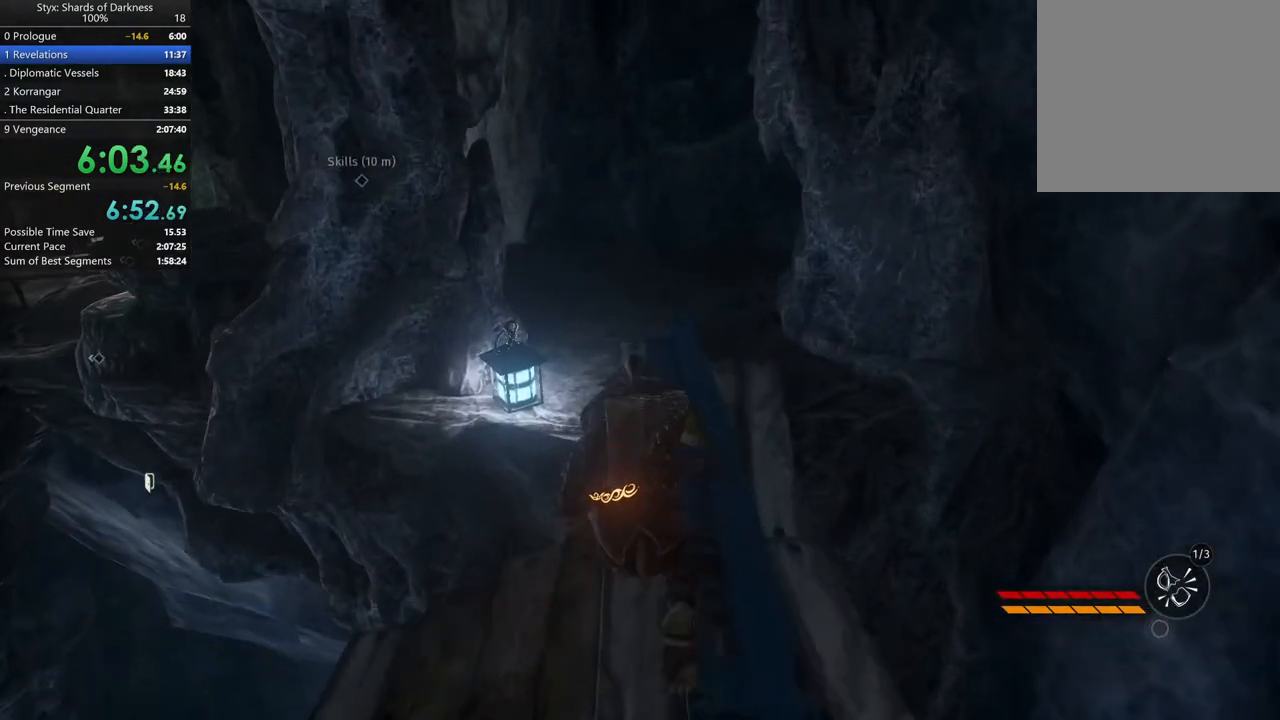
{"buttons": [], "left_stick": "up", "right_stick": "left", "button_events": []}
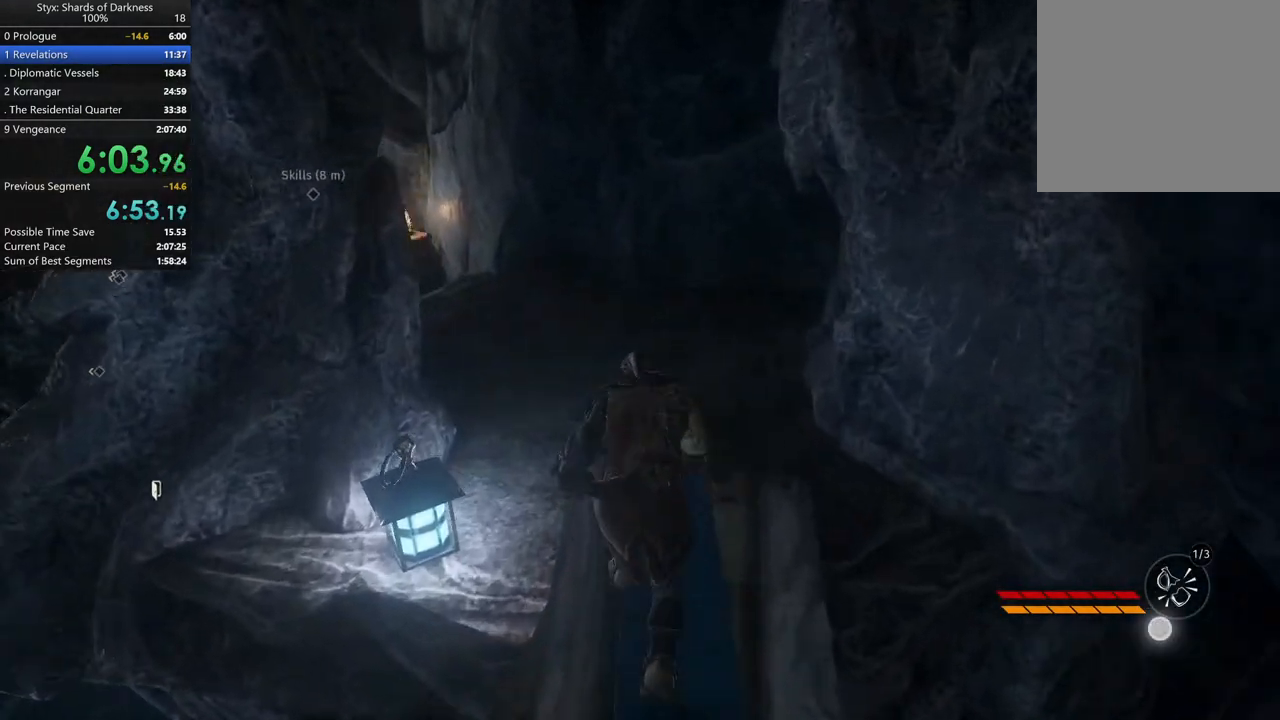
{"buttons": [], "left_stick": "up", "right_stick": "center", "button_events": []}
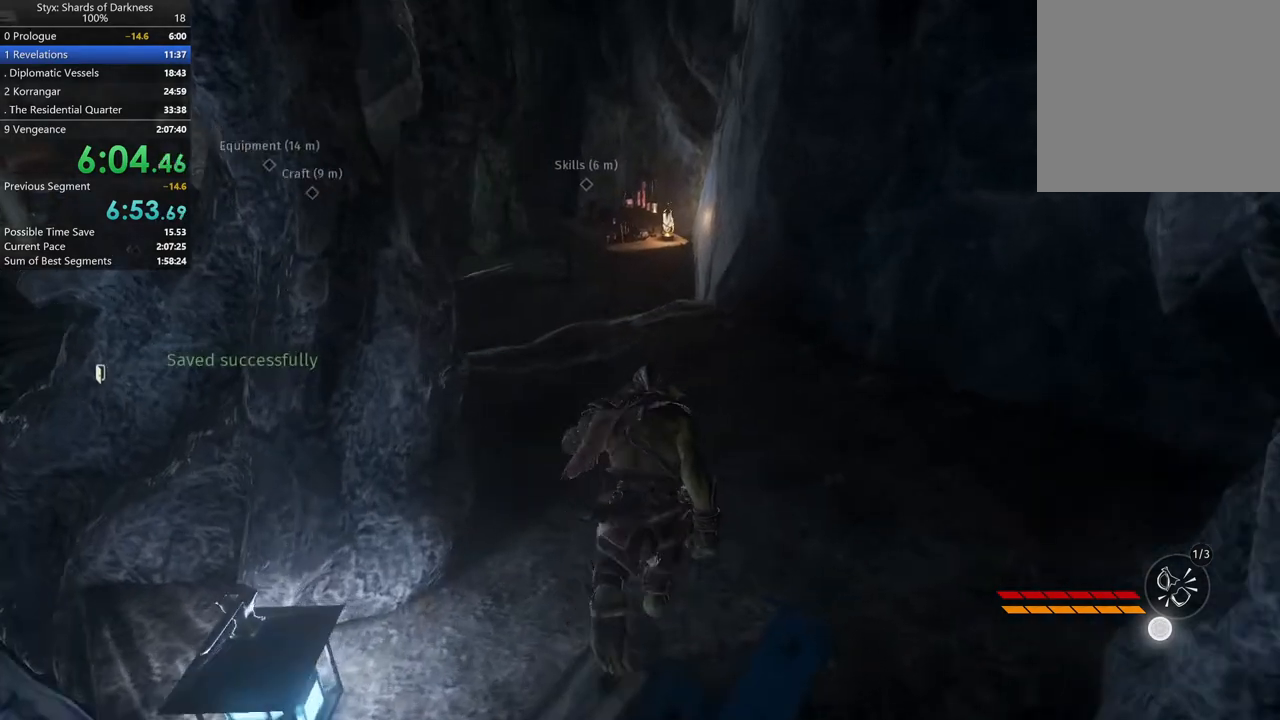
{"buttons": [], "left_stick": "up", "right_stick": "center", "button_events": []}
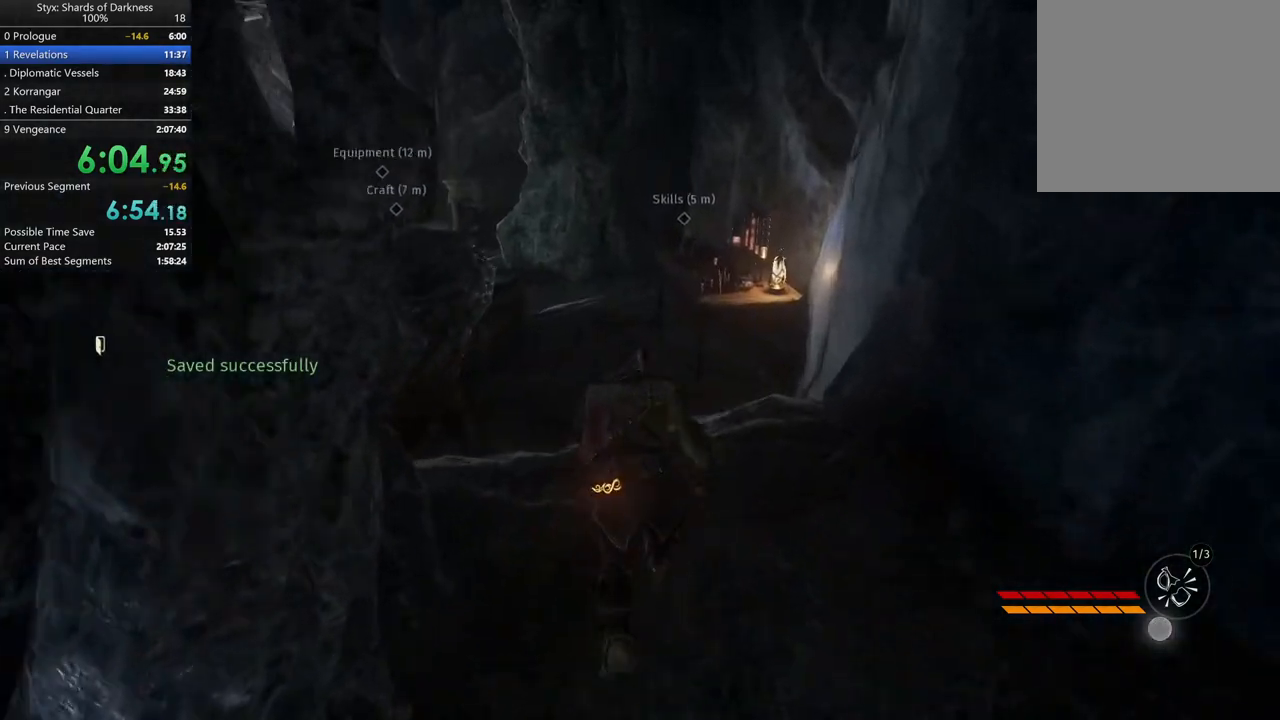
{"buttons": [], "left_stick": "up", "right_stick": "center", "button_events": []}
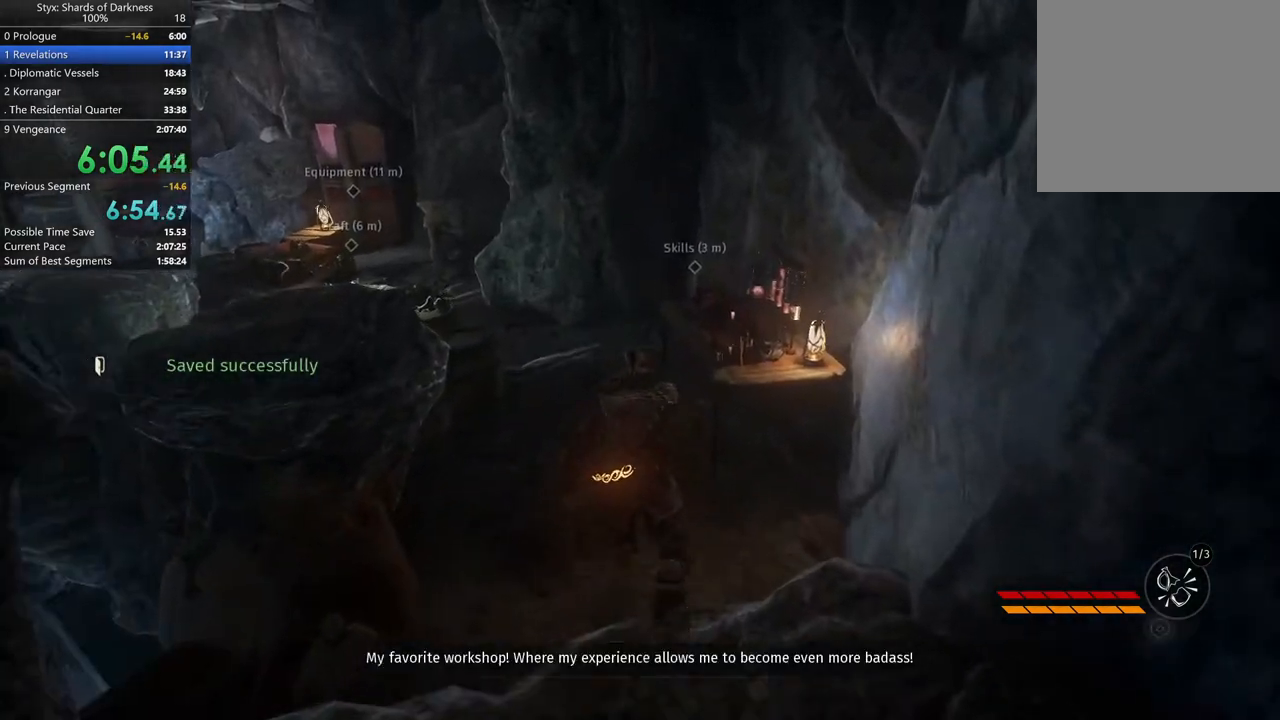
{"buttons": [], "left_stick": "up", "right_stick": "center", "button_events": []}
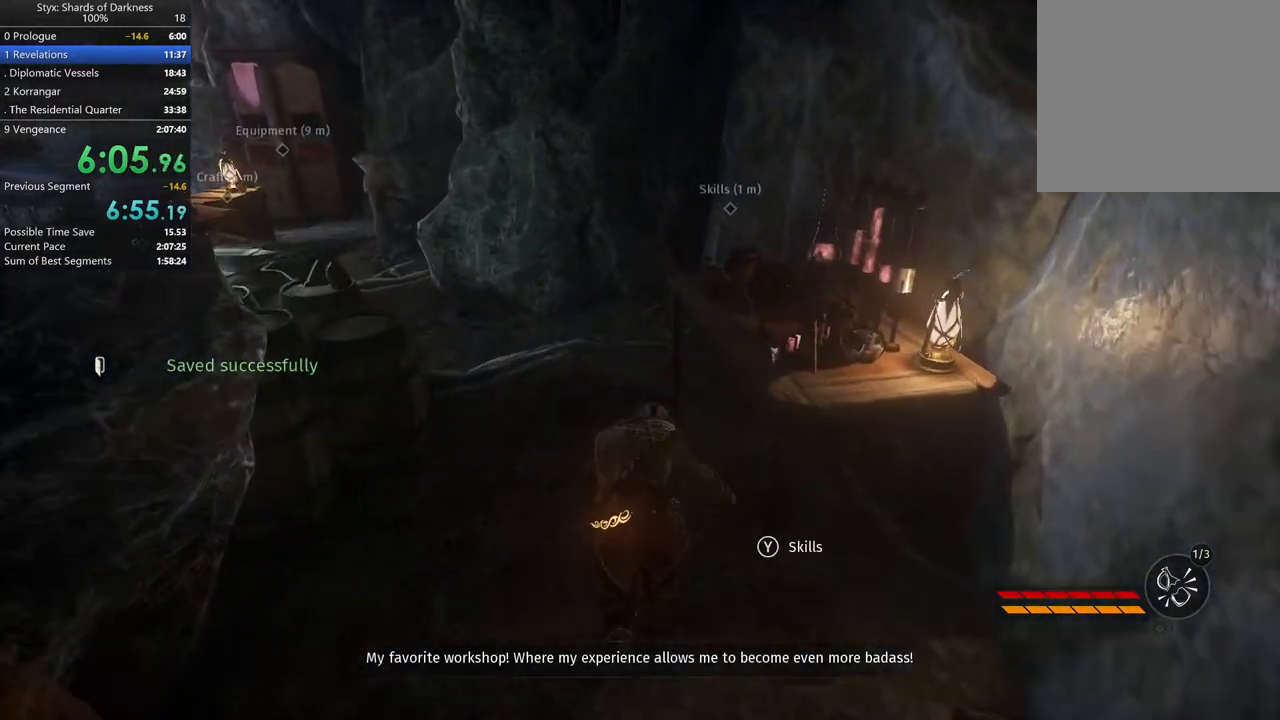
{"buttons": [], "left_stick": "center", "right_stick": "center", "button_events": [[267, "Y", "down"], [333, "Y", "up"]]}
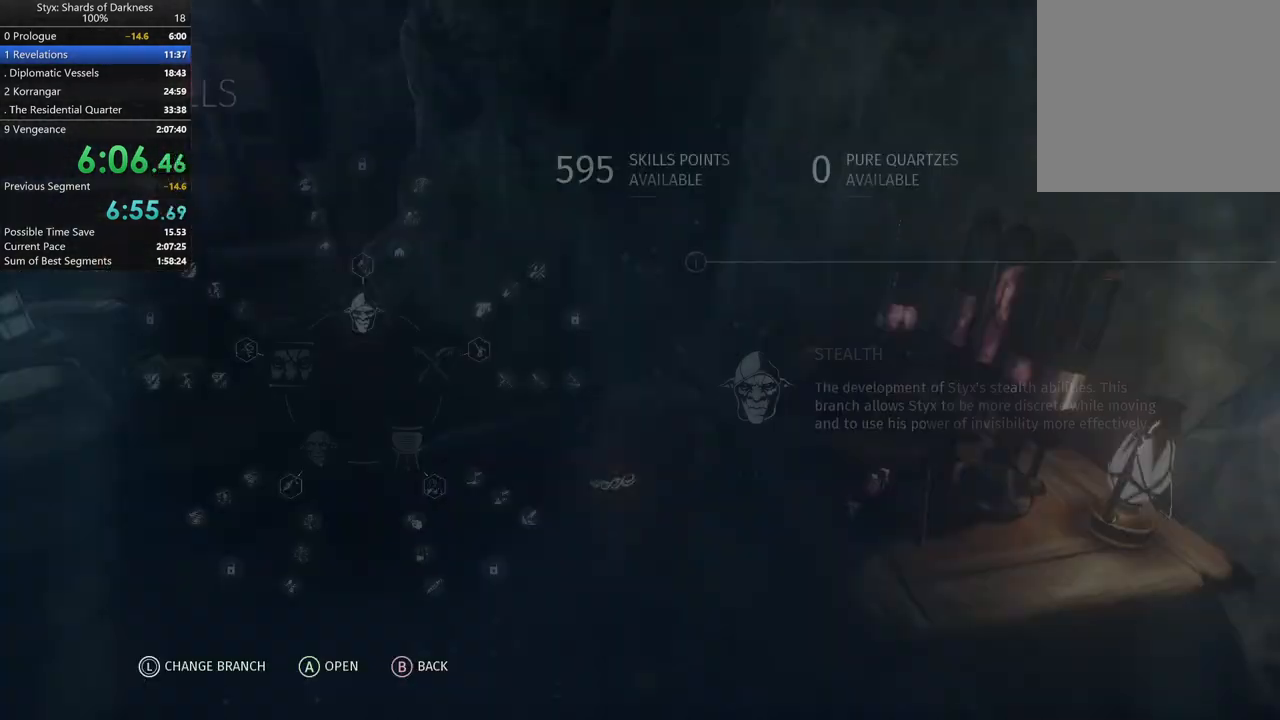
{"buttons": [], "left_stick": "center", "right_stick": "center", "button_events": []}
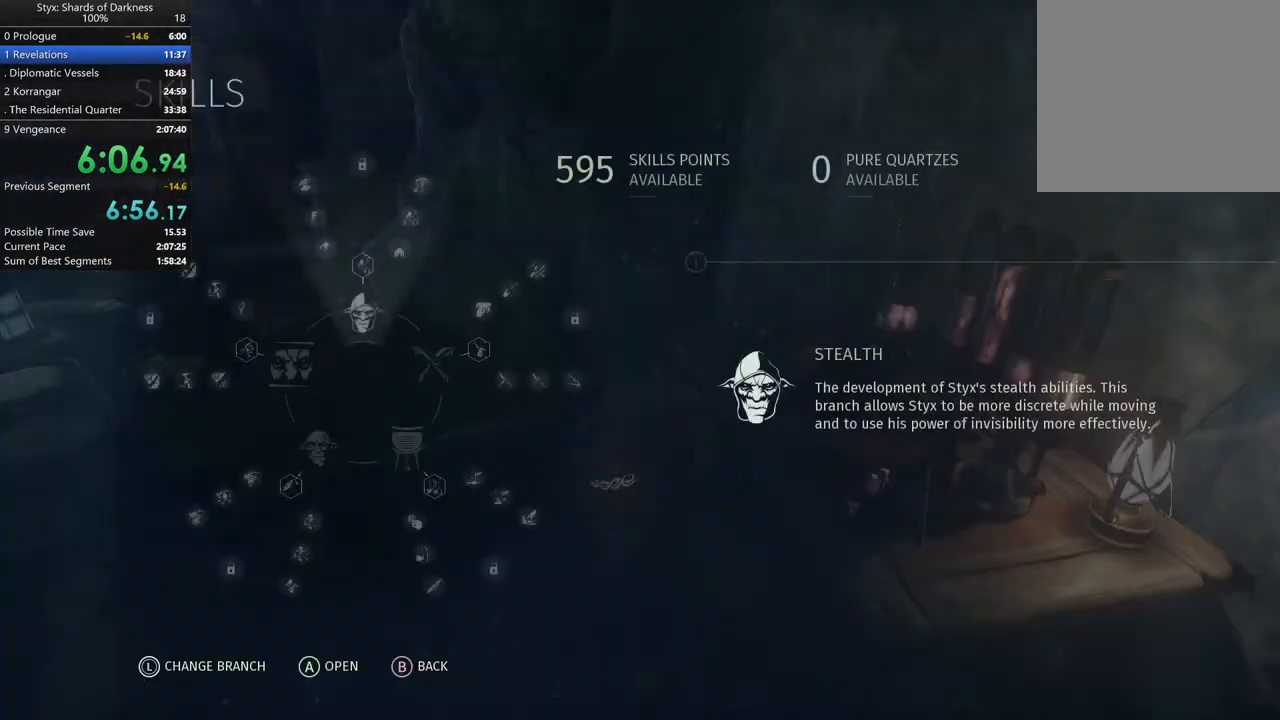
{"buttons": [], "left_stick": "center", "right_stick": "center", "button_events": [[200, "A", "down"], [300, "A", "up"]]}
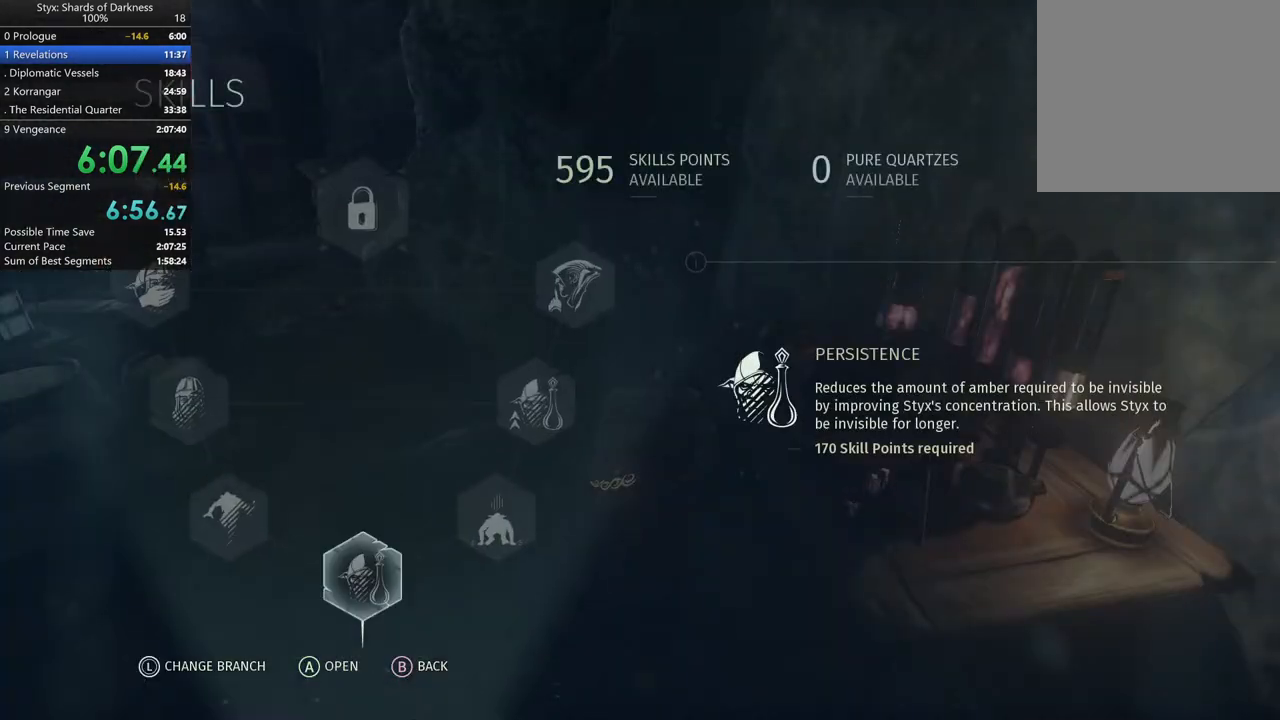
{"buttons": [], "left_stick": "center", "right_stick": "center", "button_events": [[333, "A", "down"], [433, "A", "up"]]}
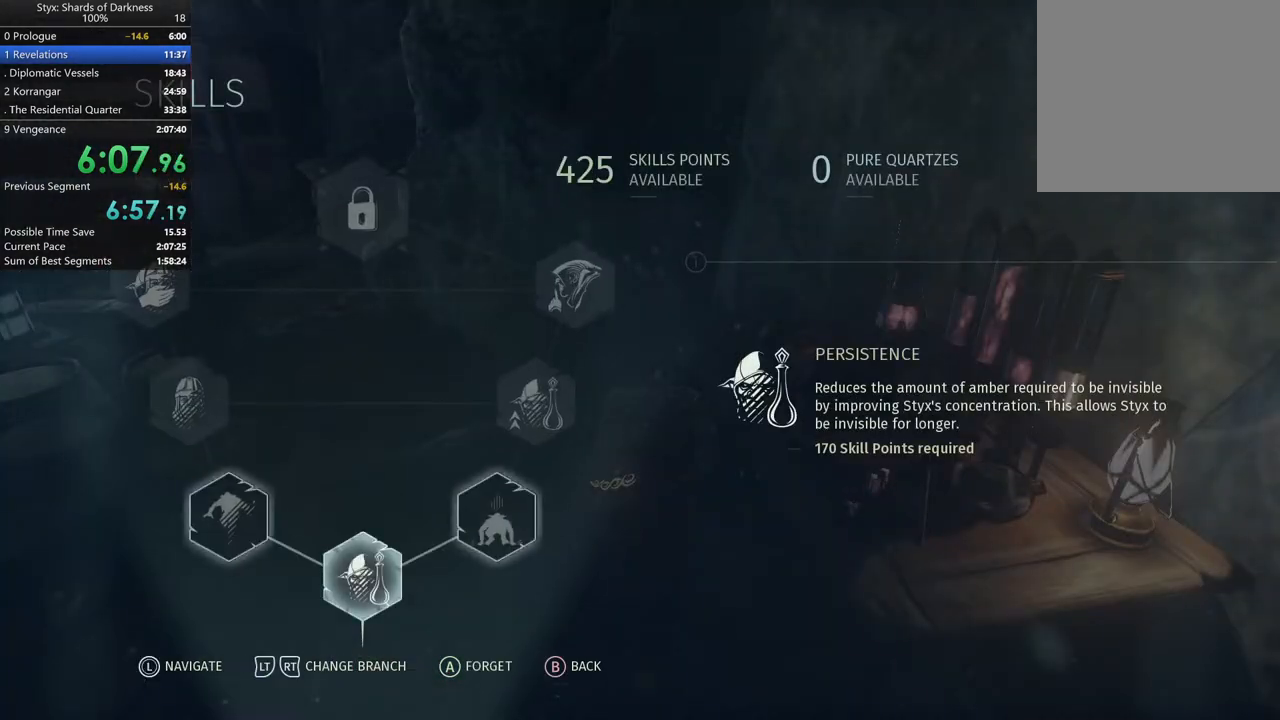
{"buttons": [], "left_stick": "center", "right_stick": "center", "button_events": []}
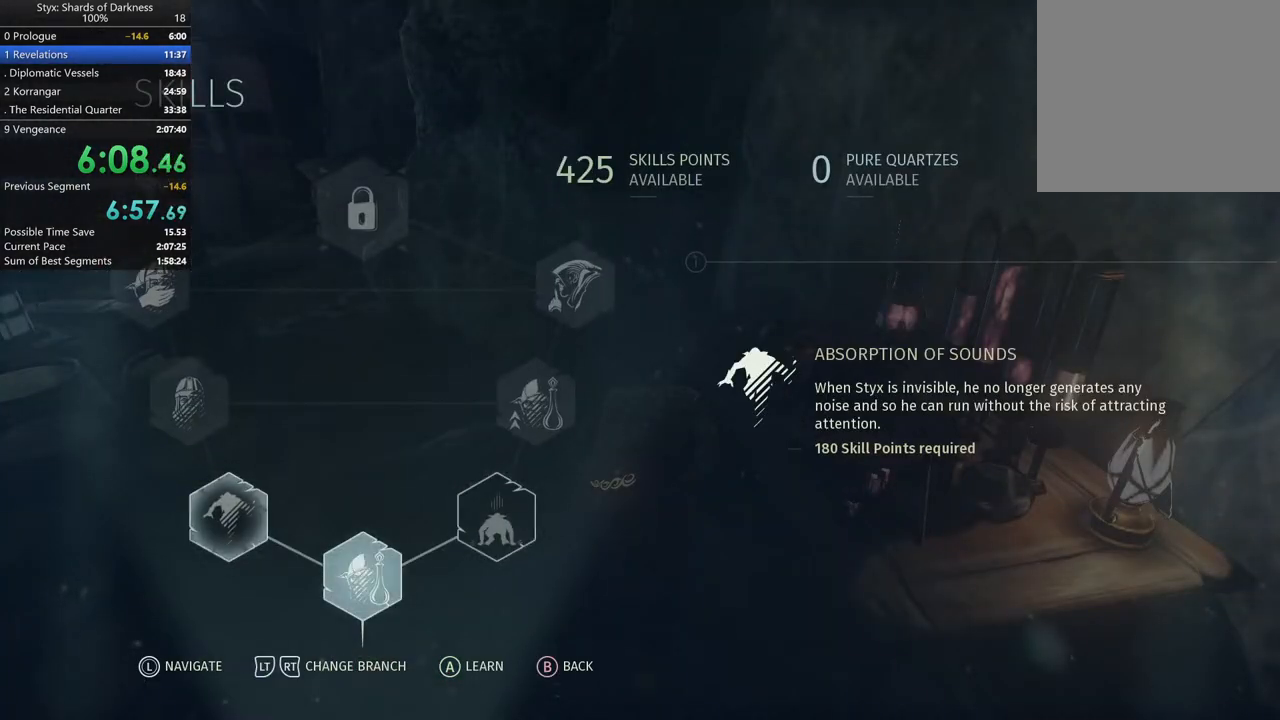
{"buttons": [], "left_stick": "center", "right_stick": "center", "button_events": [[100, "A", "down"], [200, "A", "up"]]}
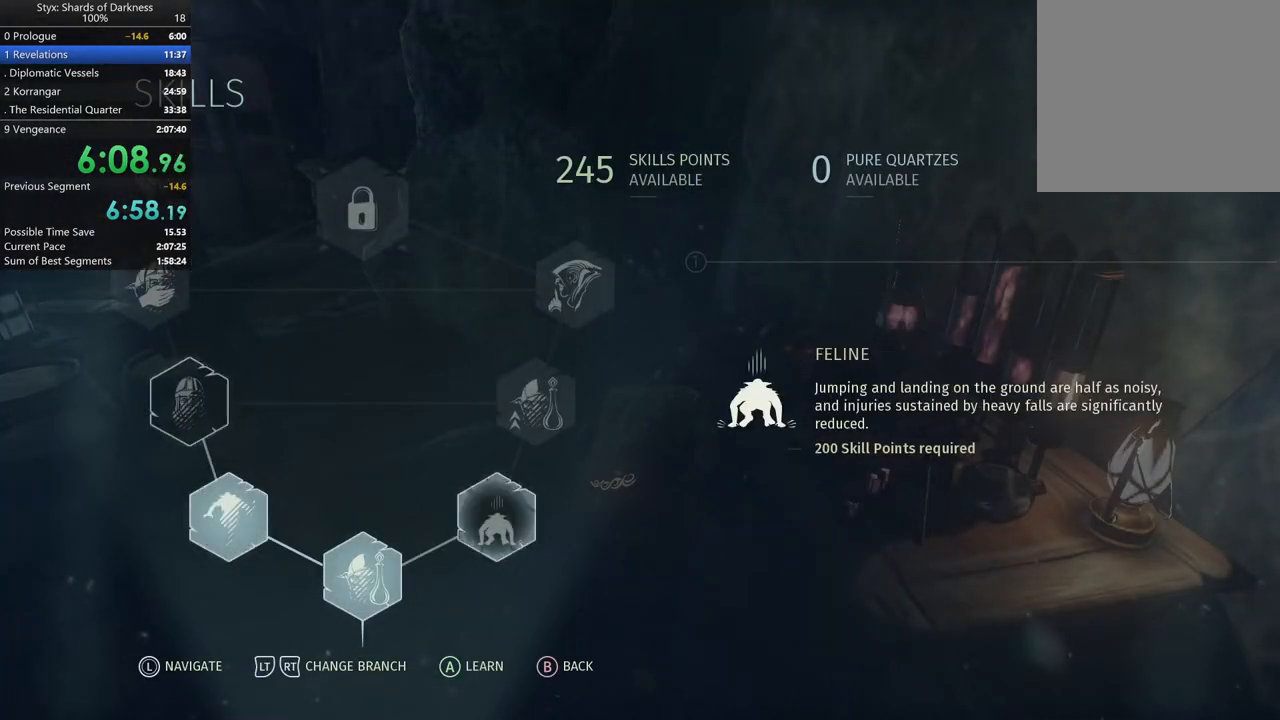
{"buttons": [], "left_stick": "center", "right_stick": "center", "button_events": [[267, "A", "down"], [400, "A", "up"]]}
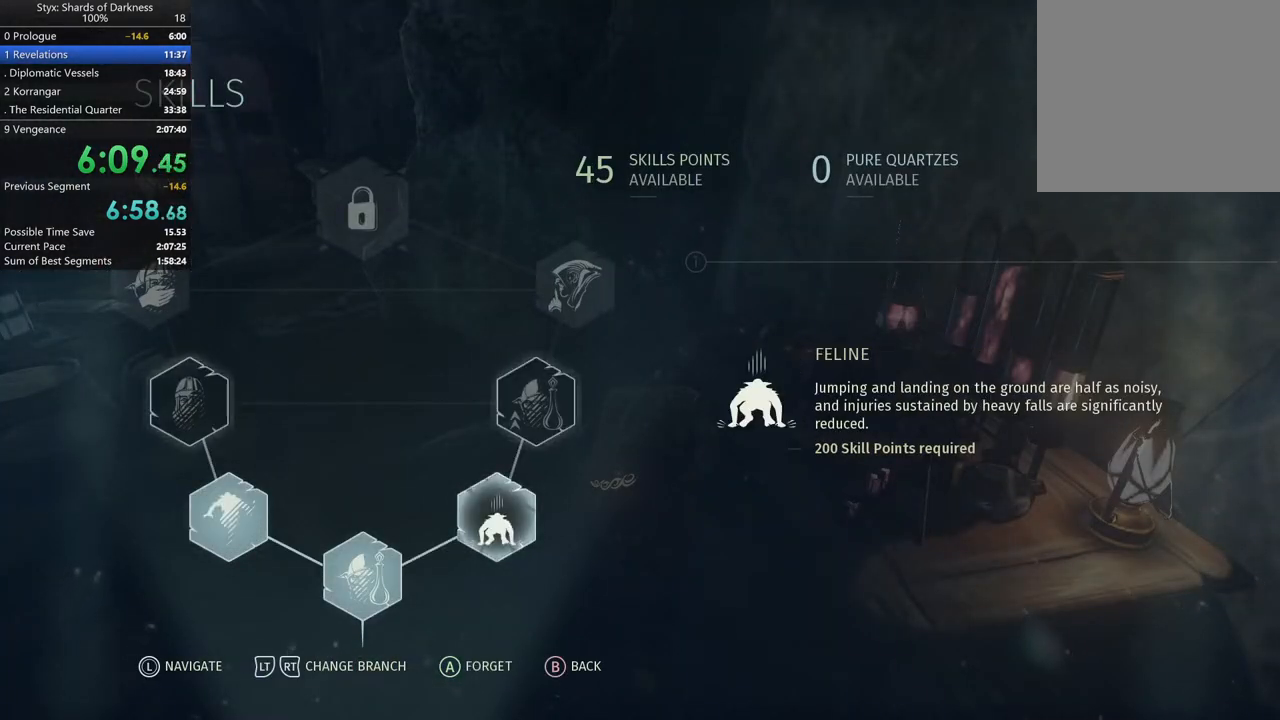
{"buttons": [], "left_stick": "center", "right_stick": "center", "button_events": [[200, "B", "down"], [300, "B", "up"]]}
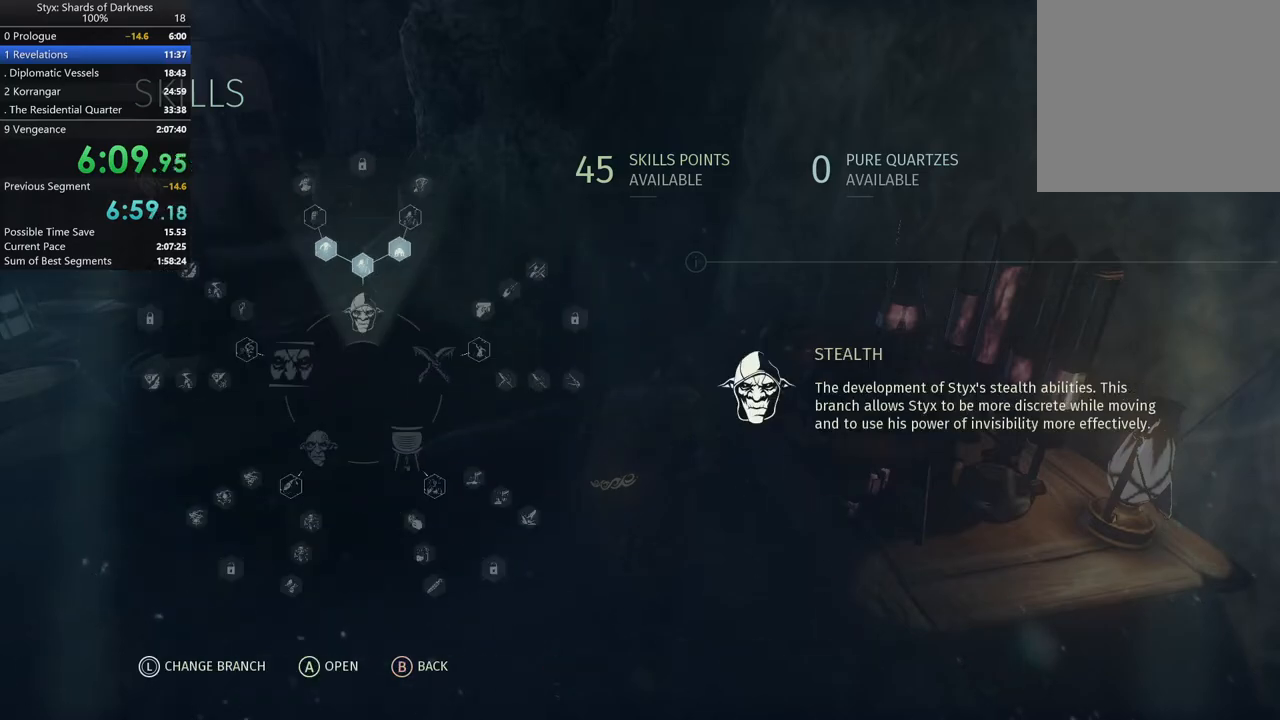
{"buttons": [], "left_stick": "up", "right_stick": "center", "button_events": [[267, "B", "down"], [367, "B", "up"]]}
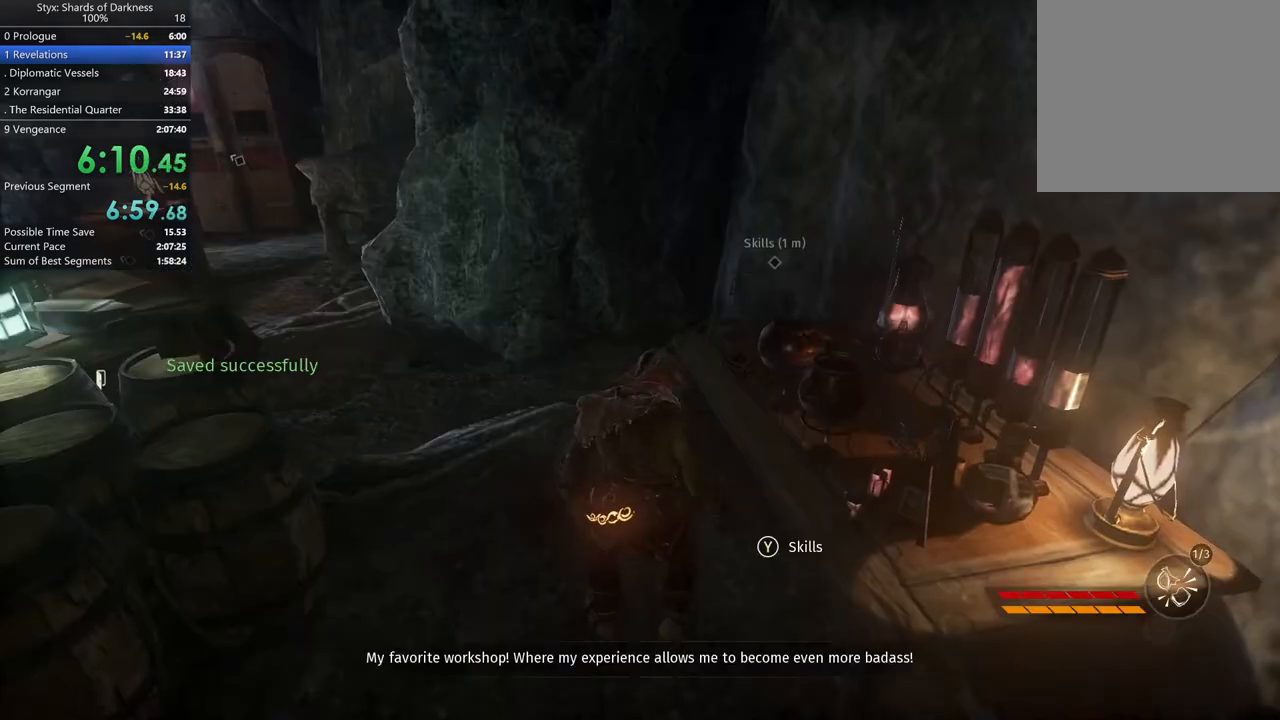
{"buttons": [], "left_stick": "up", "right_stick": "center", "button_events": []}
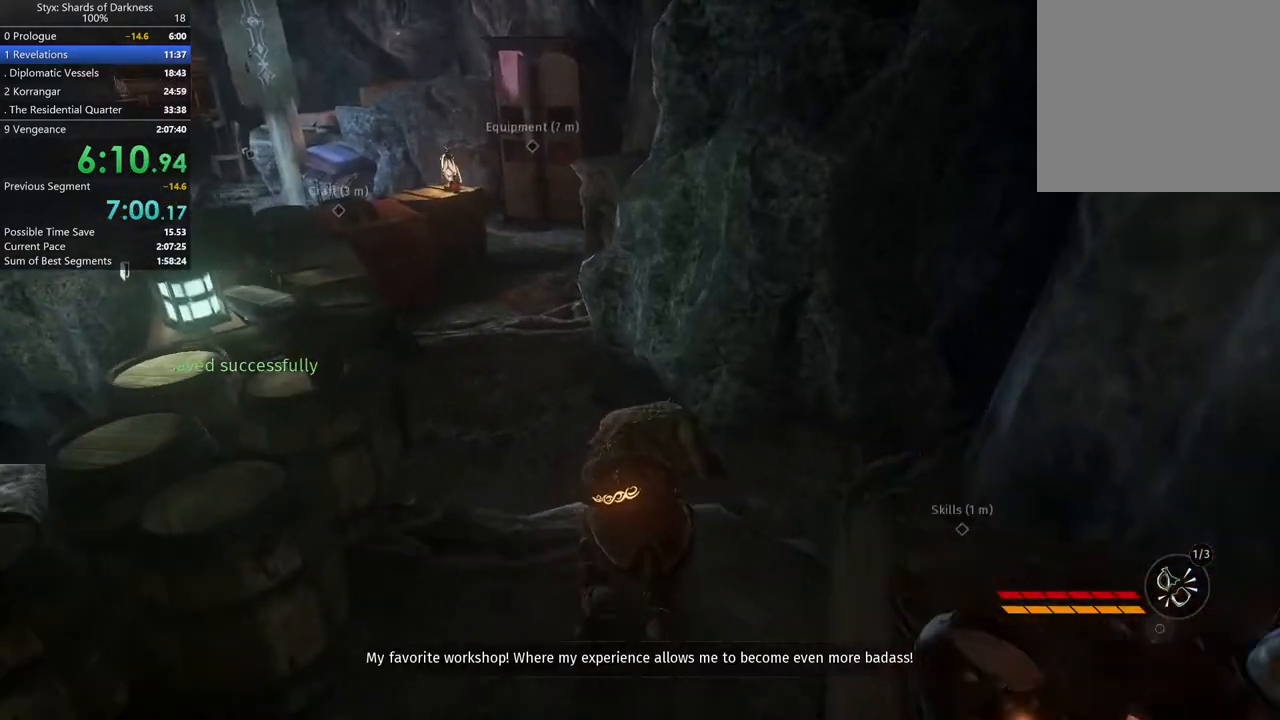
{"buttons": [], "left_stick": "up", "right_stick": "center", "button_events": []}
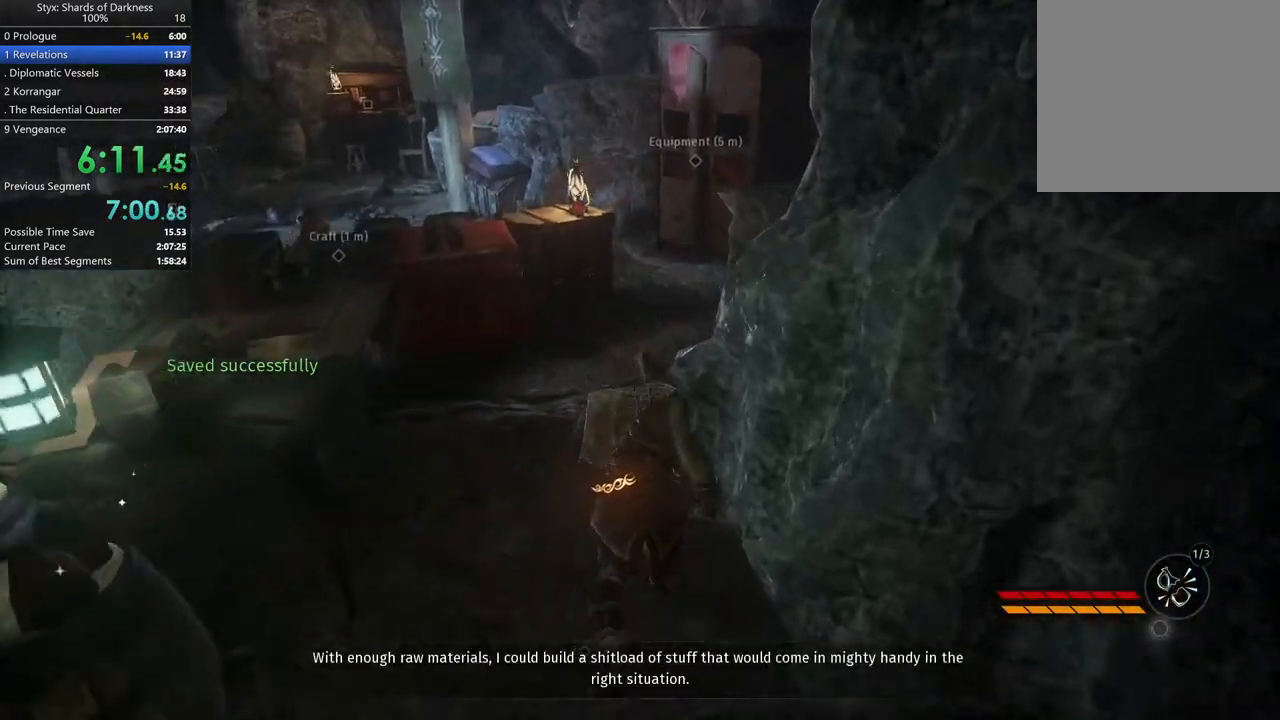
{"buttons": [], "left_stick": "up", "right_stick": "center", "button_events": []}
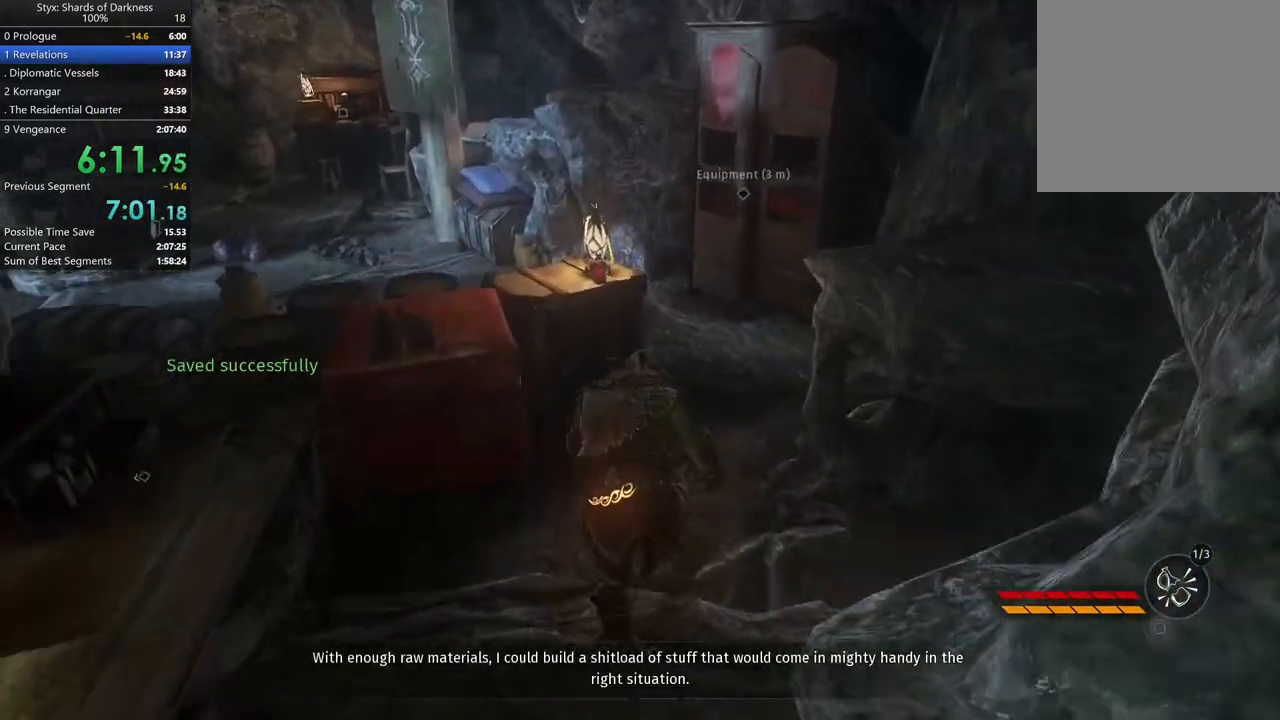
{"buttons": ["Y"], "left_stick": "center", "right_stick": "center", "button_events": [[467, "Y", "down"]]}
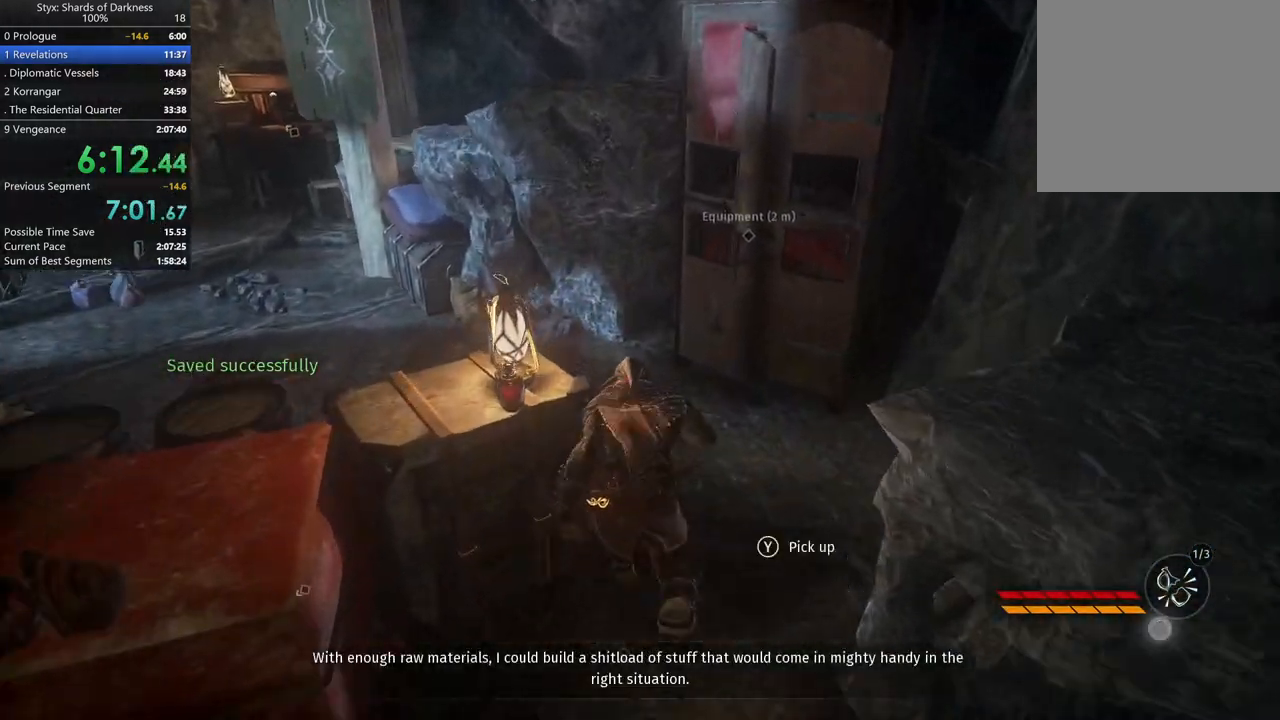
{"buttons": [], "left_stick": "up-right", "right_stick": "center", "button_events": [[67, "Y", "up"]]}
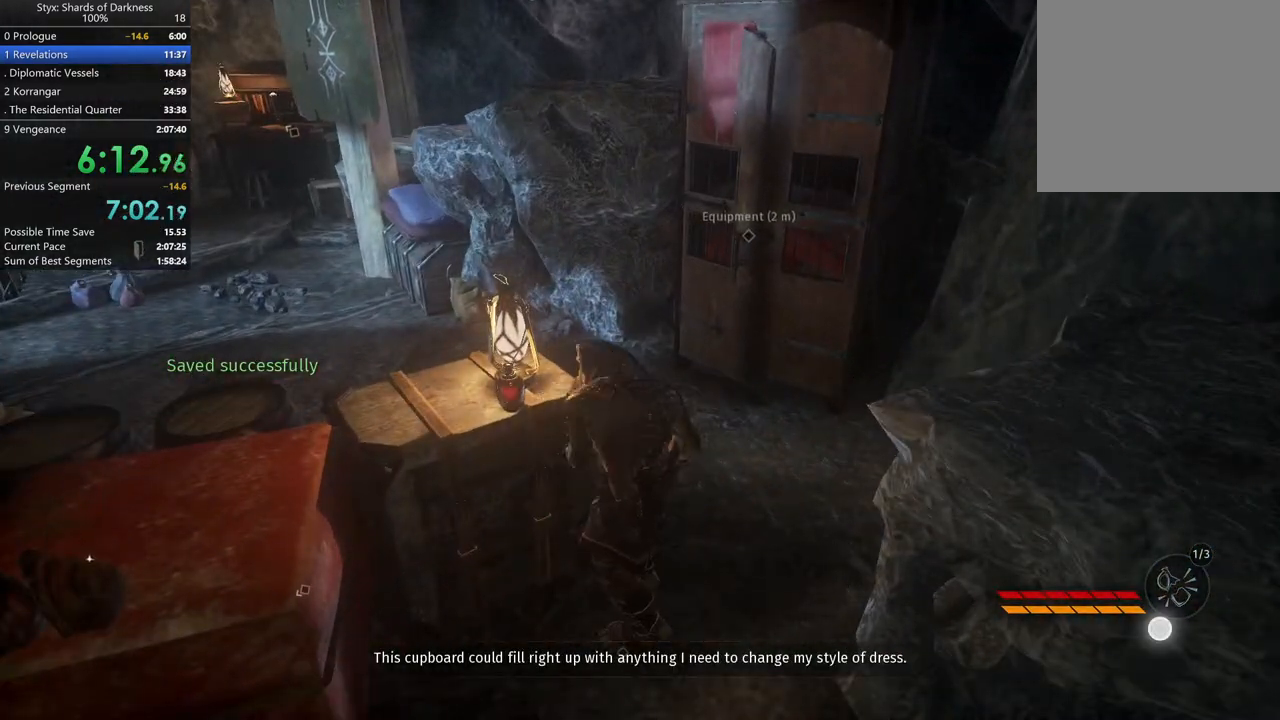
{"buttons": [], "left_stick": "up", "right_stick": "center", "button_events": []}
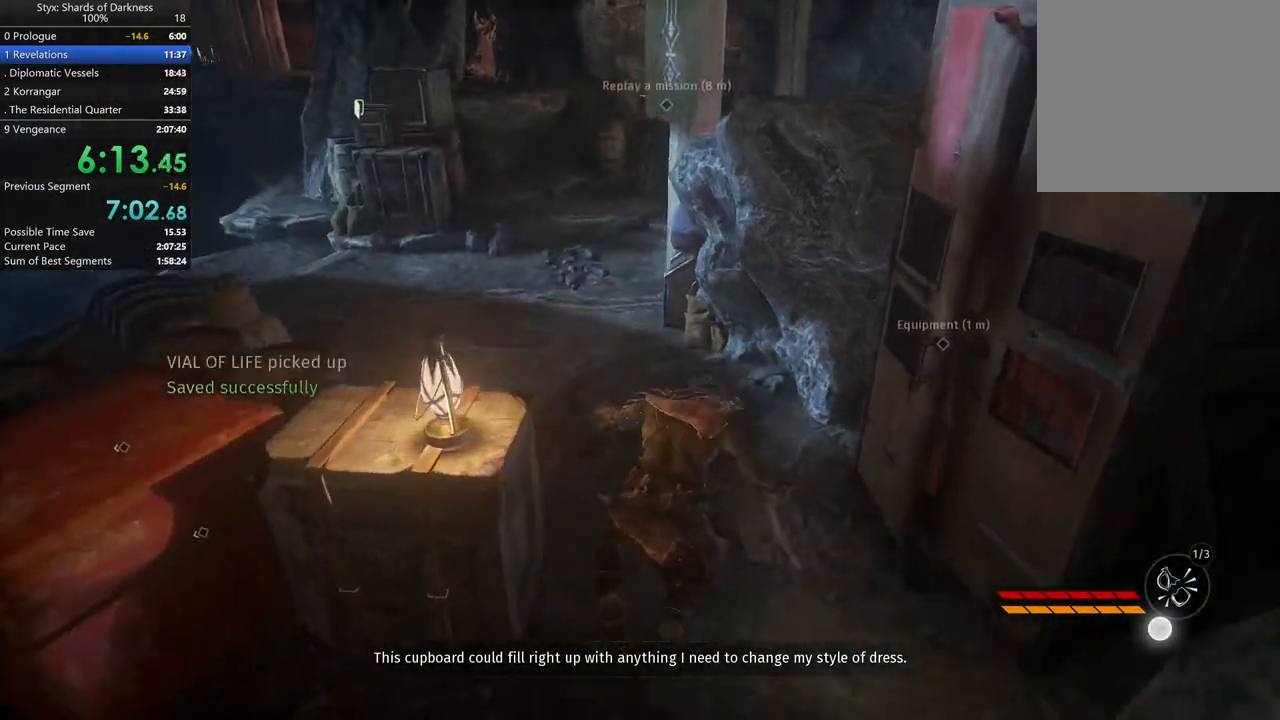
{"buttons": [], "left_stick": "up", "right_stick": "center", "button_events": [[267, "R2", "down"], [333, "R2", "up"]]}
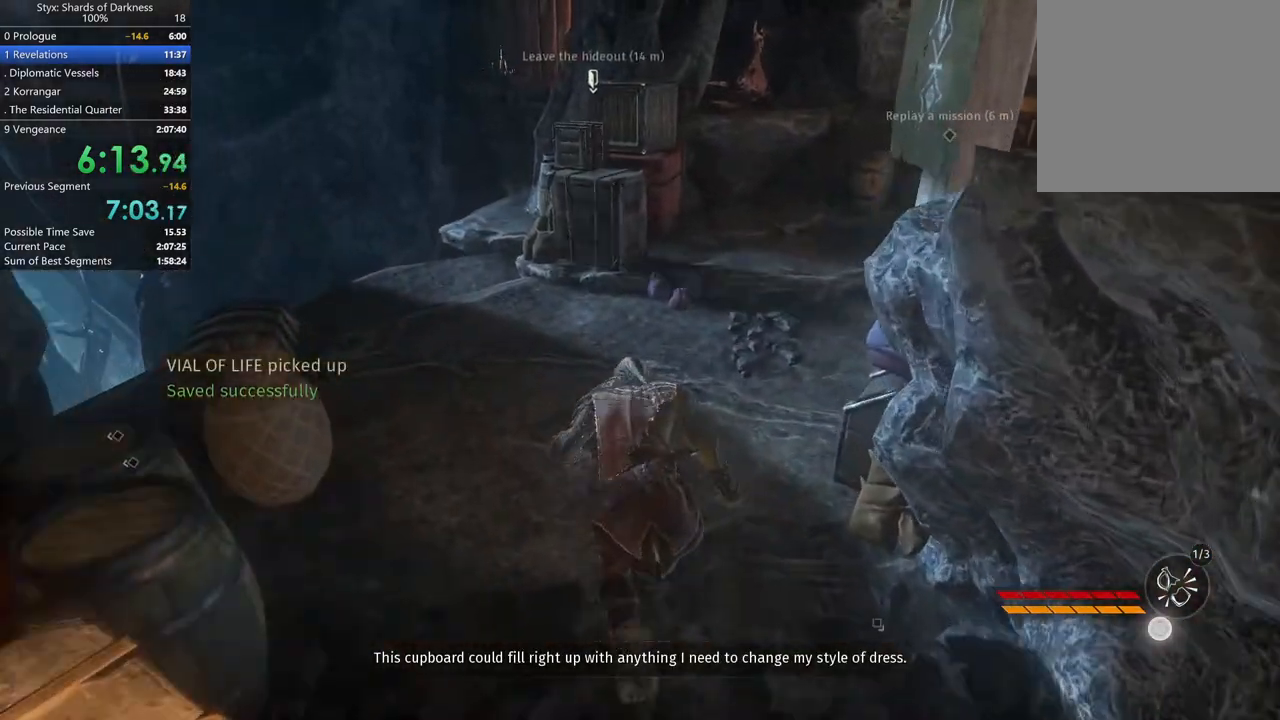
{"buttons": ["R2"], "left_stick": "up-left", "right_stick": "up", "button_events": [[300, "R2", "down"]]}
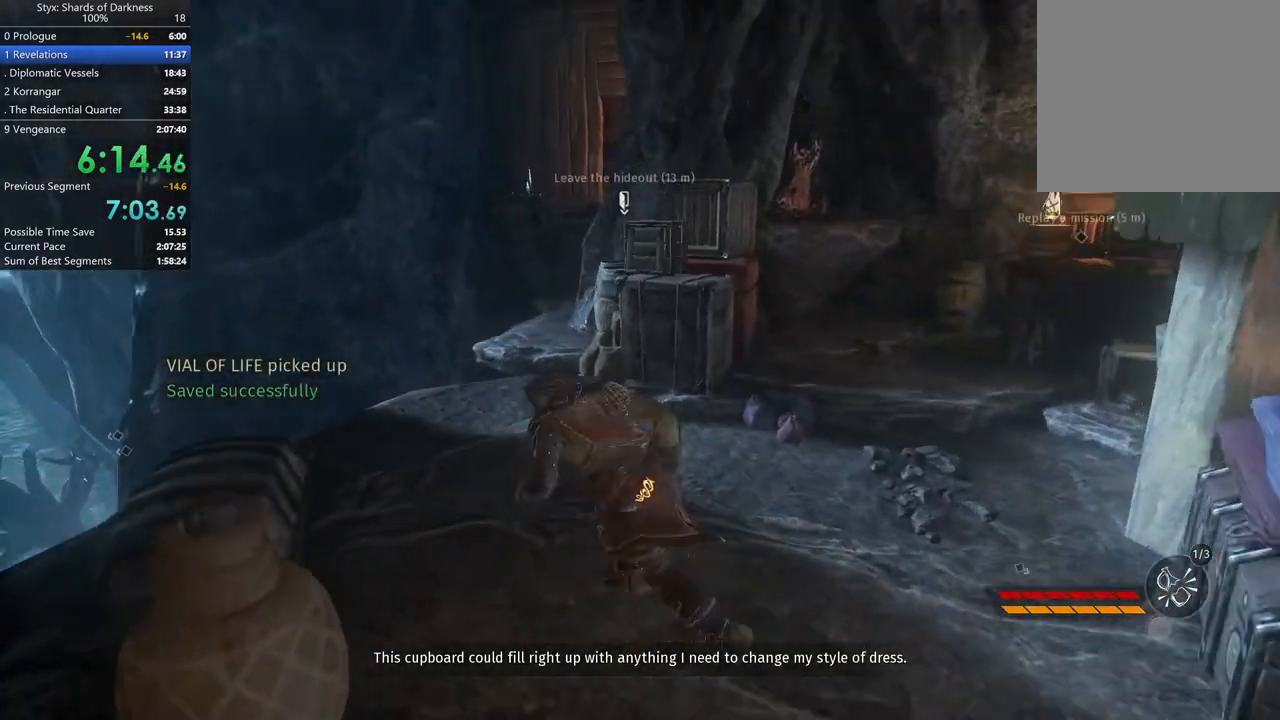
{"buttons": [], "left_stick": "up", "right_stick": "center", "button_events": [[133, "R2", "up"], [333, "DPAD_RIGHT", "down"], [467, "DPAD_RIGHT", "up"]]}
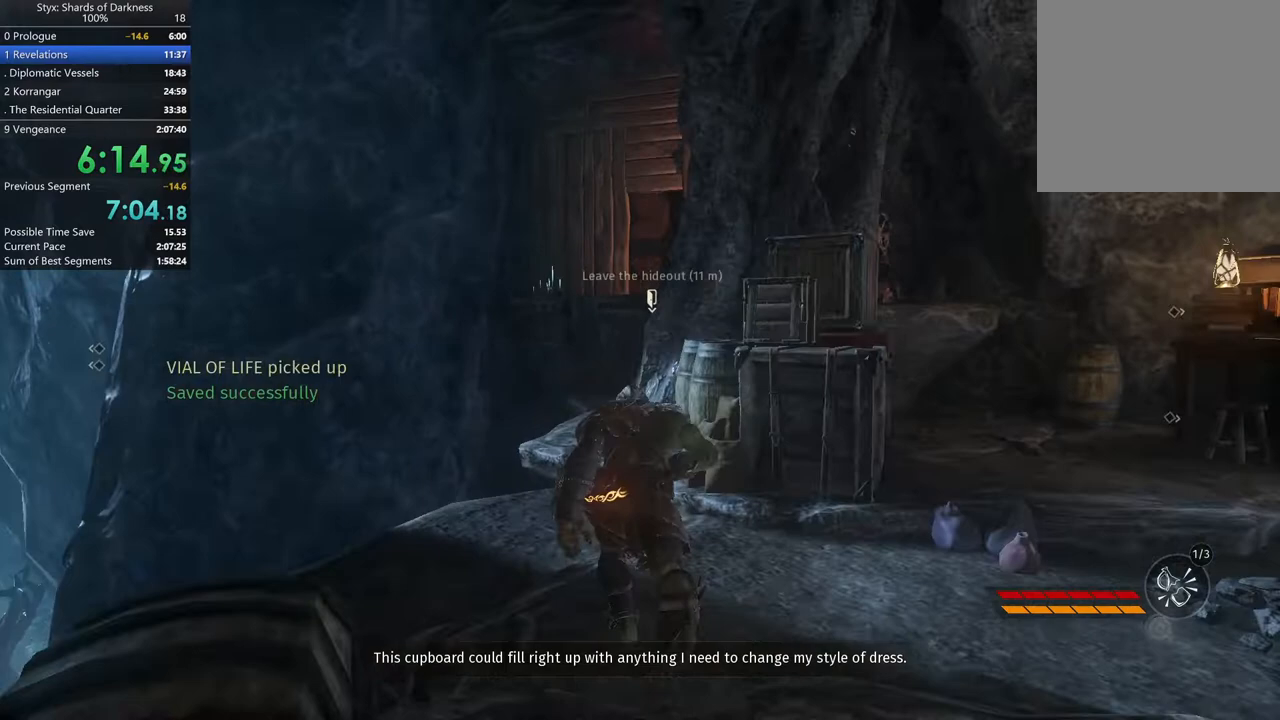
{"buttons": [], "left_stick": "up", "right_stick": "center", "button_events": []}
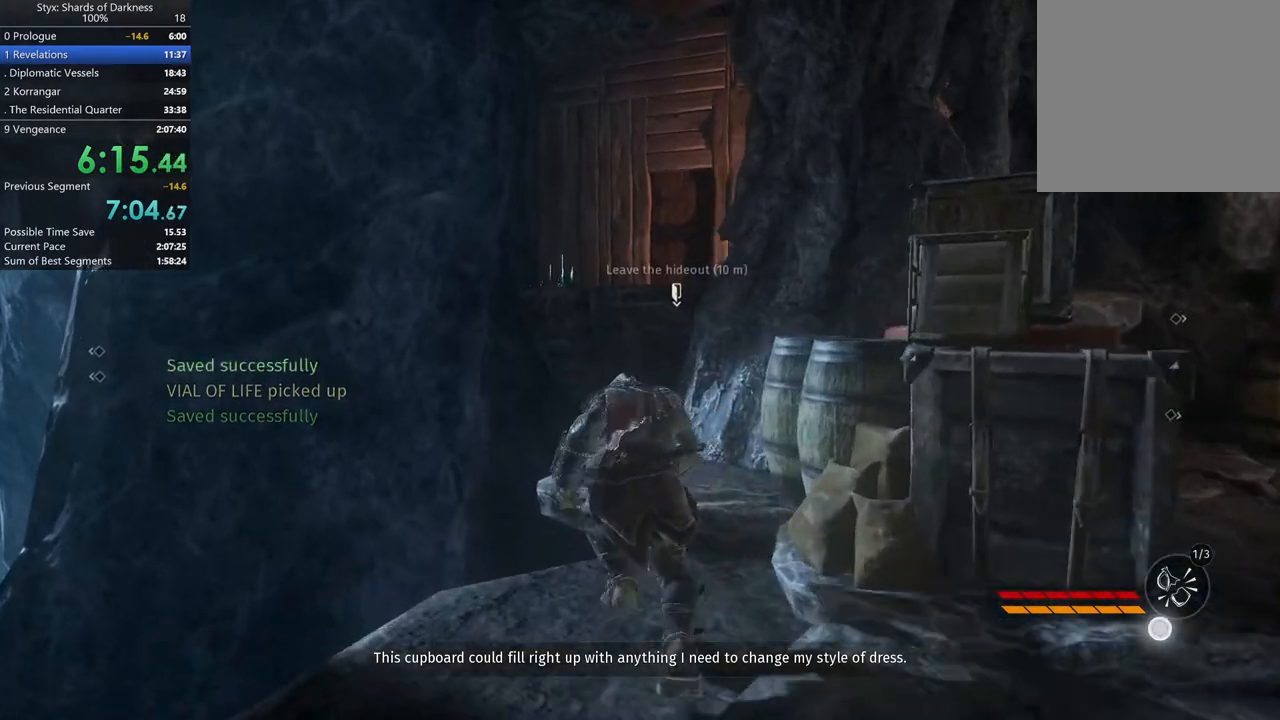
{"buttons": [], "left_stick": "up", "right_stick": "center", "button_events": []}